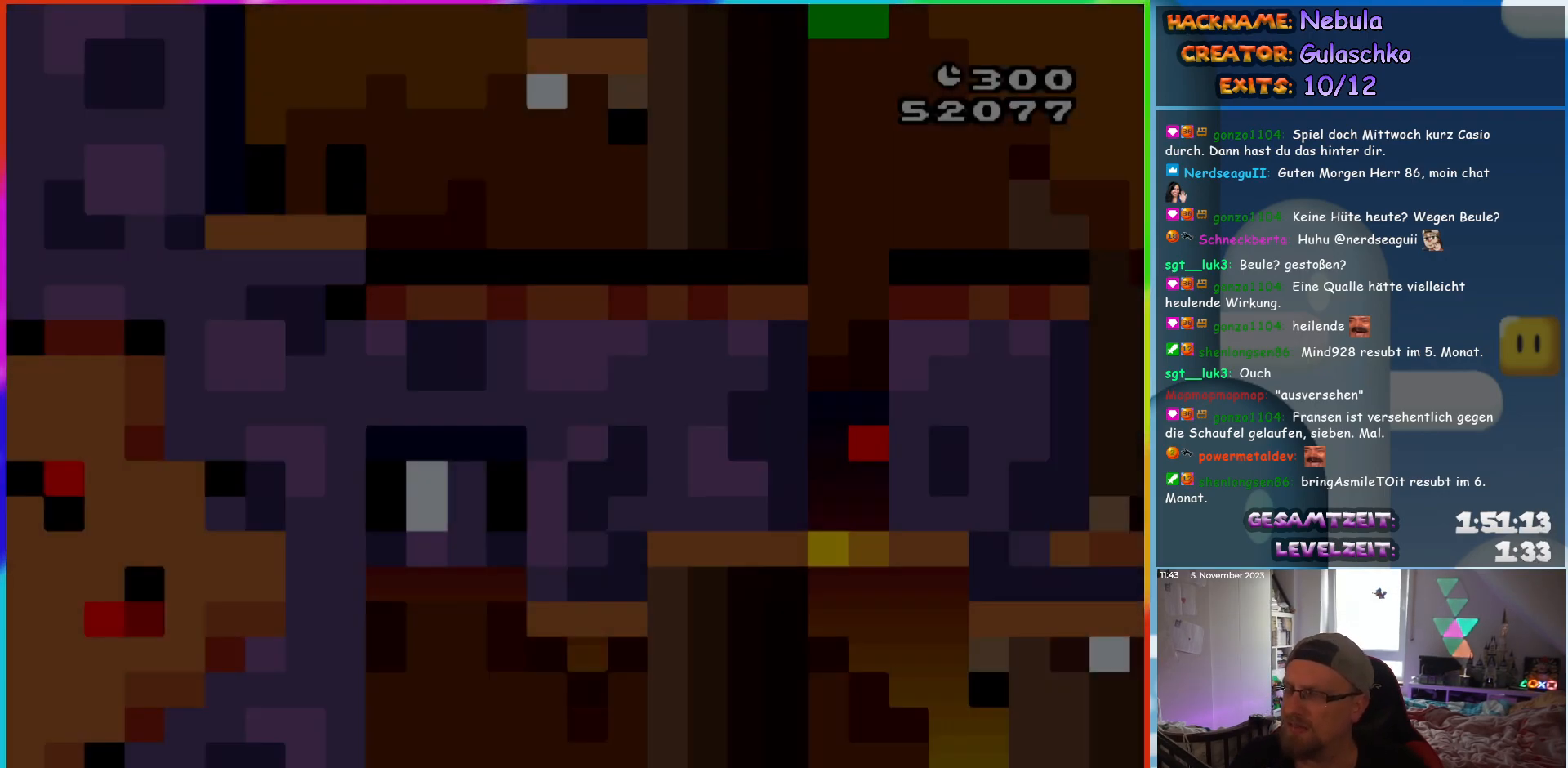
Gameplay with a controller (Nintendo layout); each line is a JSON object with the inputs held at the frame after it. "events" lists button and stick changes between this image and that frame as [ms after this image, input, new state], when the widget could be followed in between. Not read: L3 R3.
{"buttons": ["Y", "DPAD_RIGHT"], "events": [[117, "DPAD_RIGHT", "down"]]}
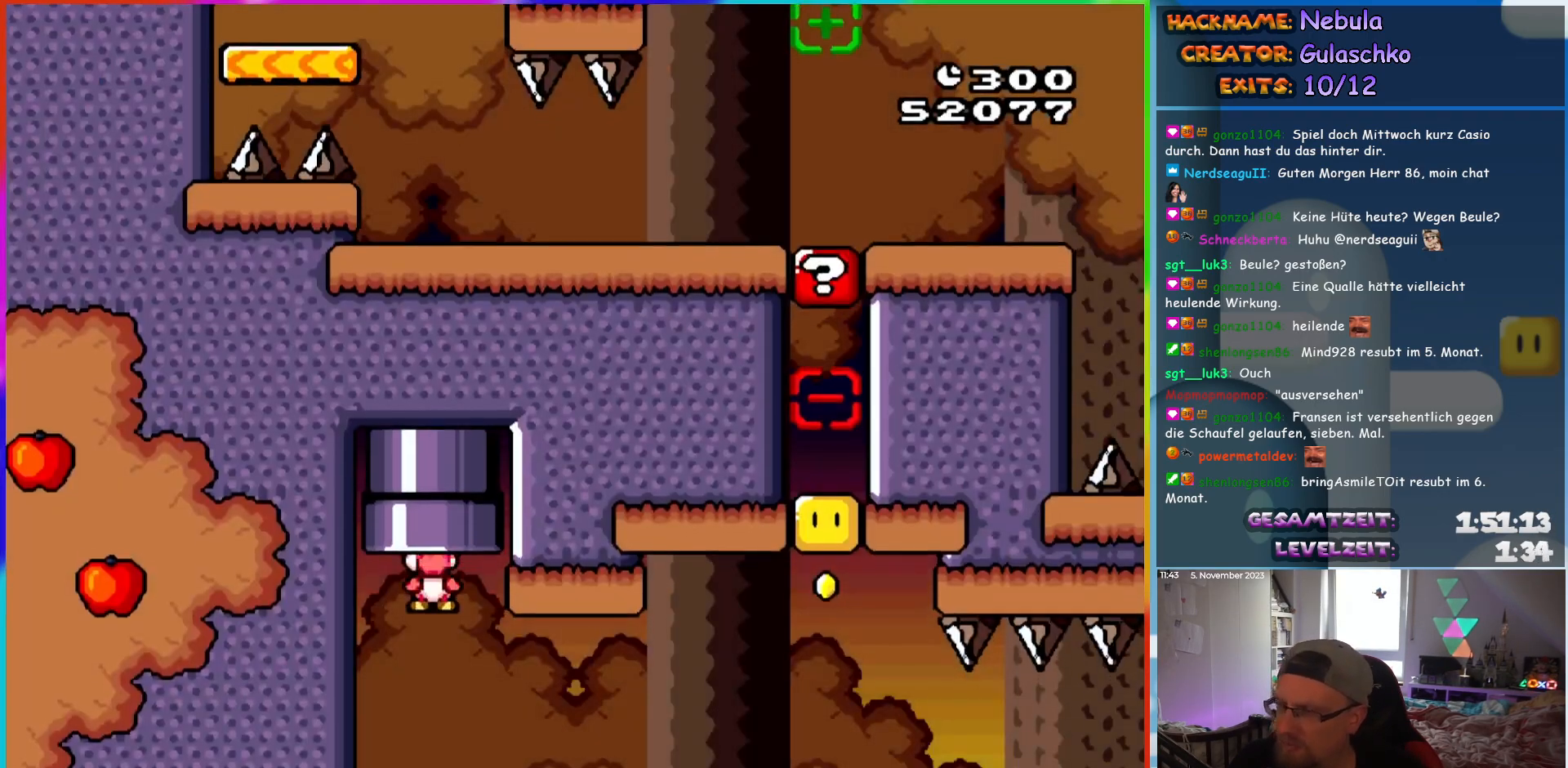
{"buttons": ["Y", "DPAD_LEFT"], "events": [[200, "DPAD_RIGHT", "up"], [233, "DPAD_LEFT", "down"]]}
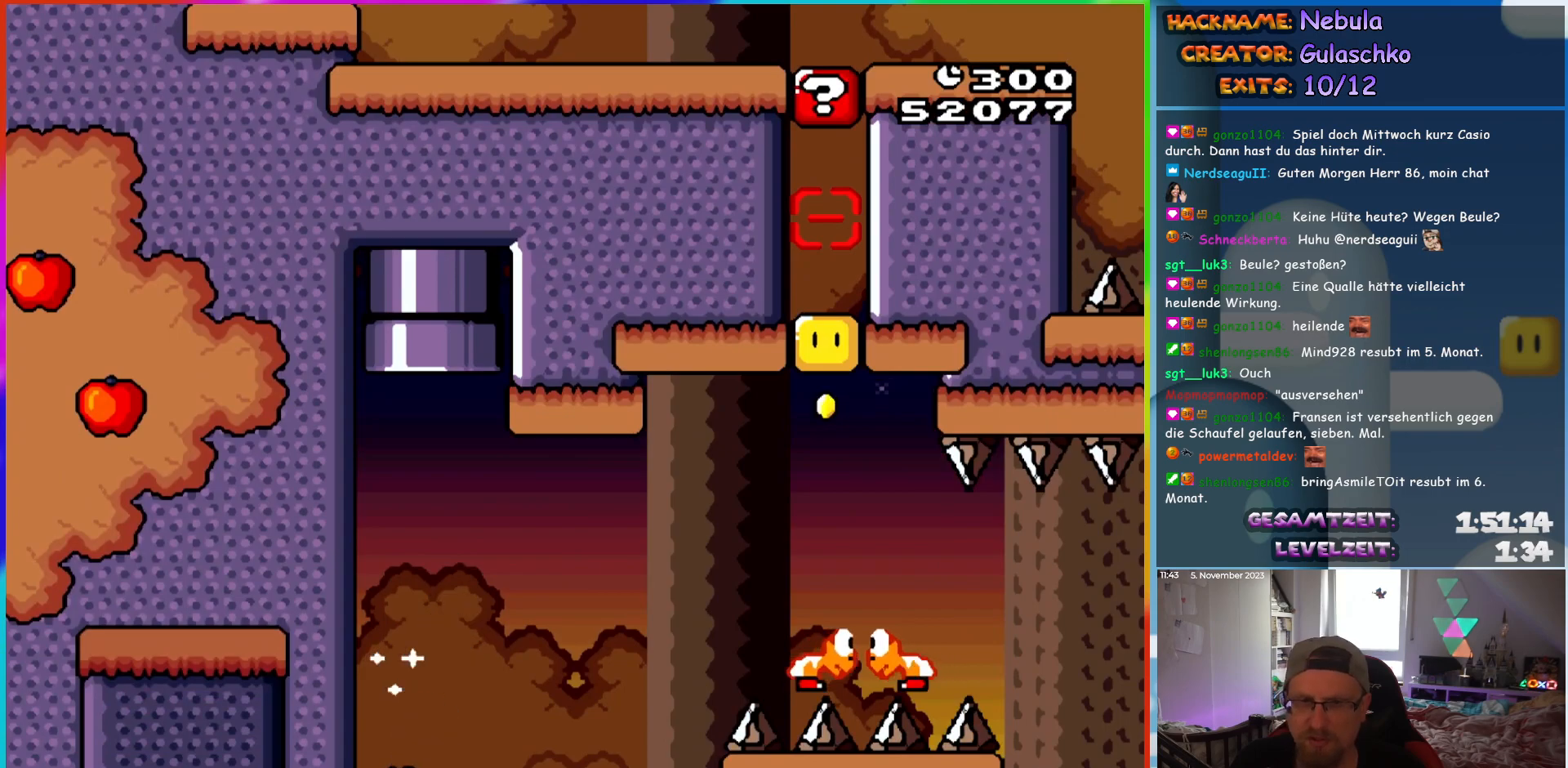
{"buttons": ["Y"], "events": [[100, "B", "down"], [133, "DPAD_LEFT", "up"], [150, "DPAD_RIGHT", "down"], [467, "DPAD_RIGHT", "up"], [500, "B", "up"]]}
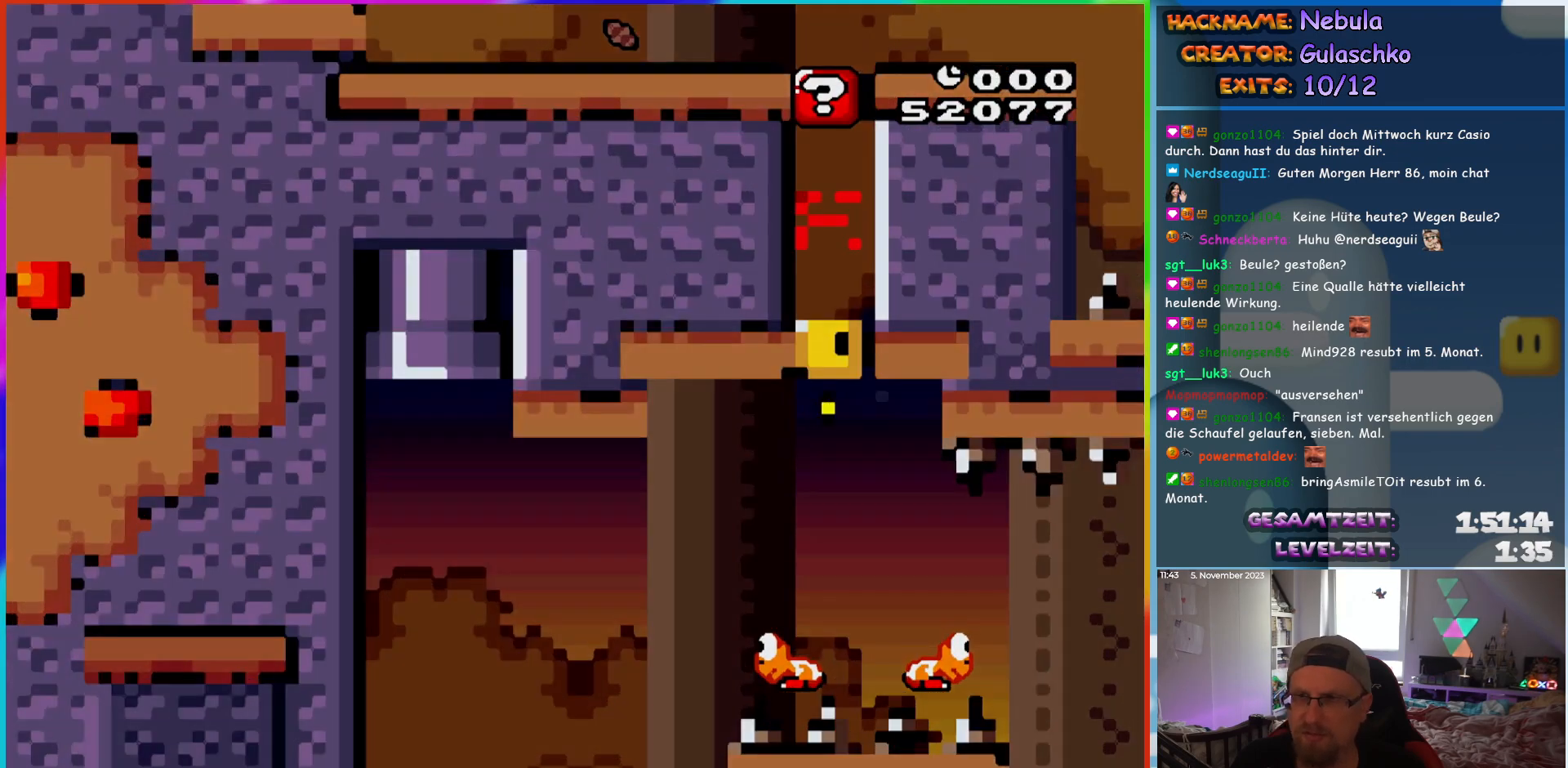
{"buttons": [], "events": [[117, "Y", "up"]]}
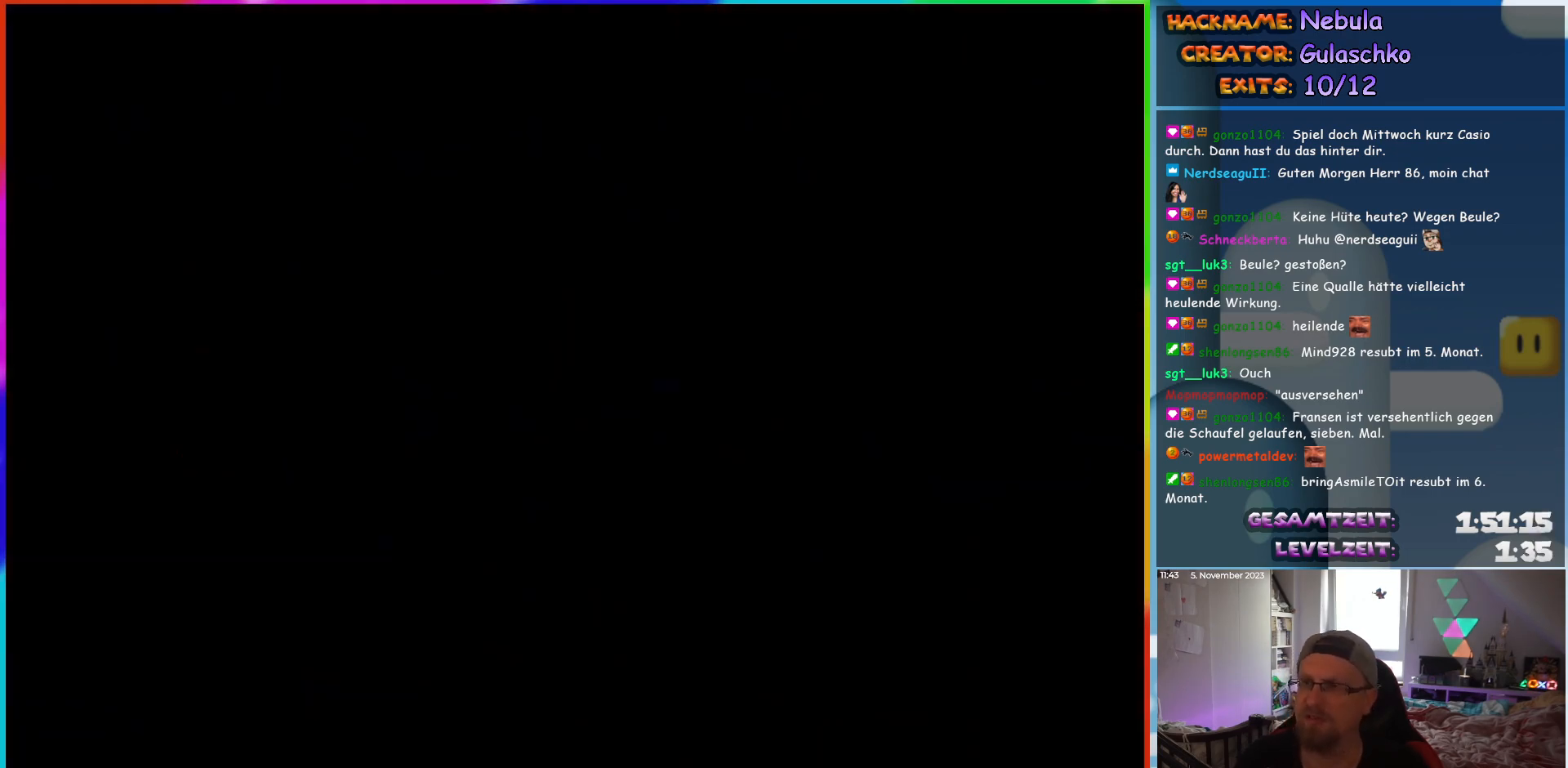
{"buttons": [], "events": []}
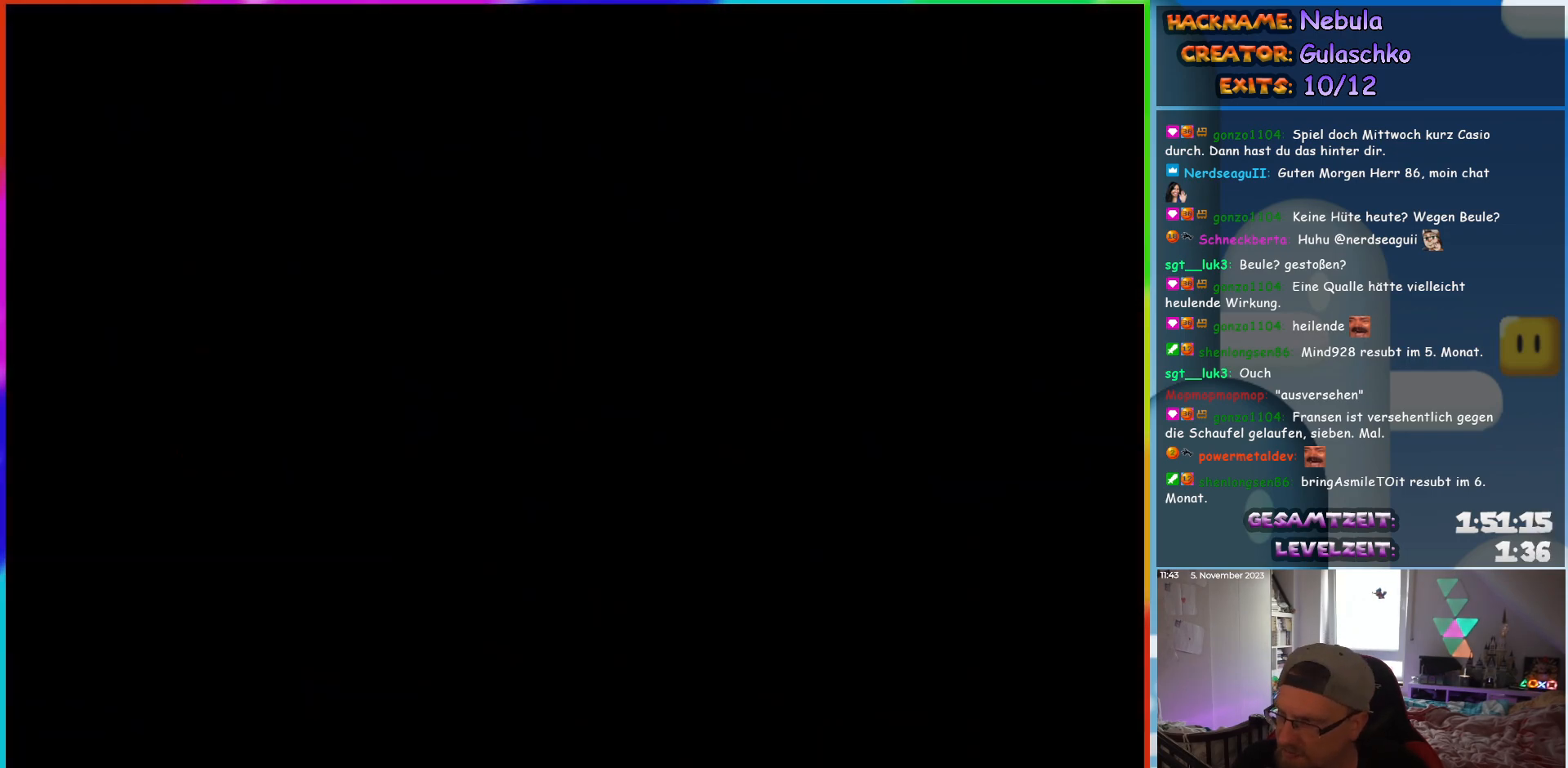
{"buttons": [], "events": []}
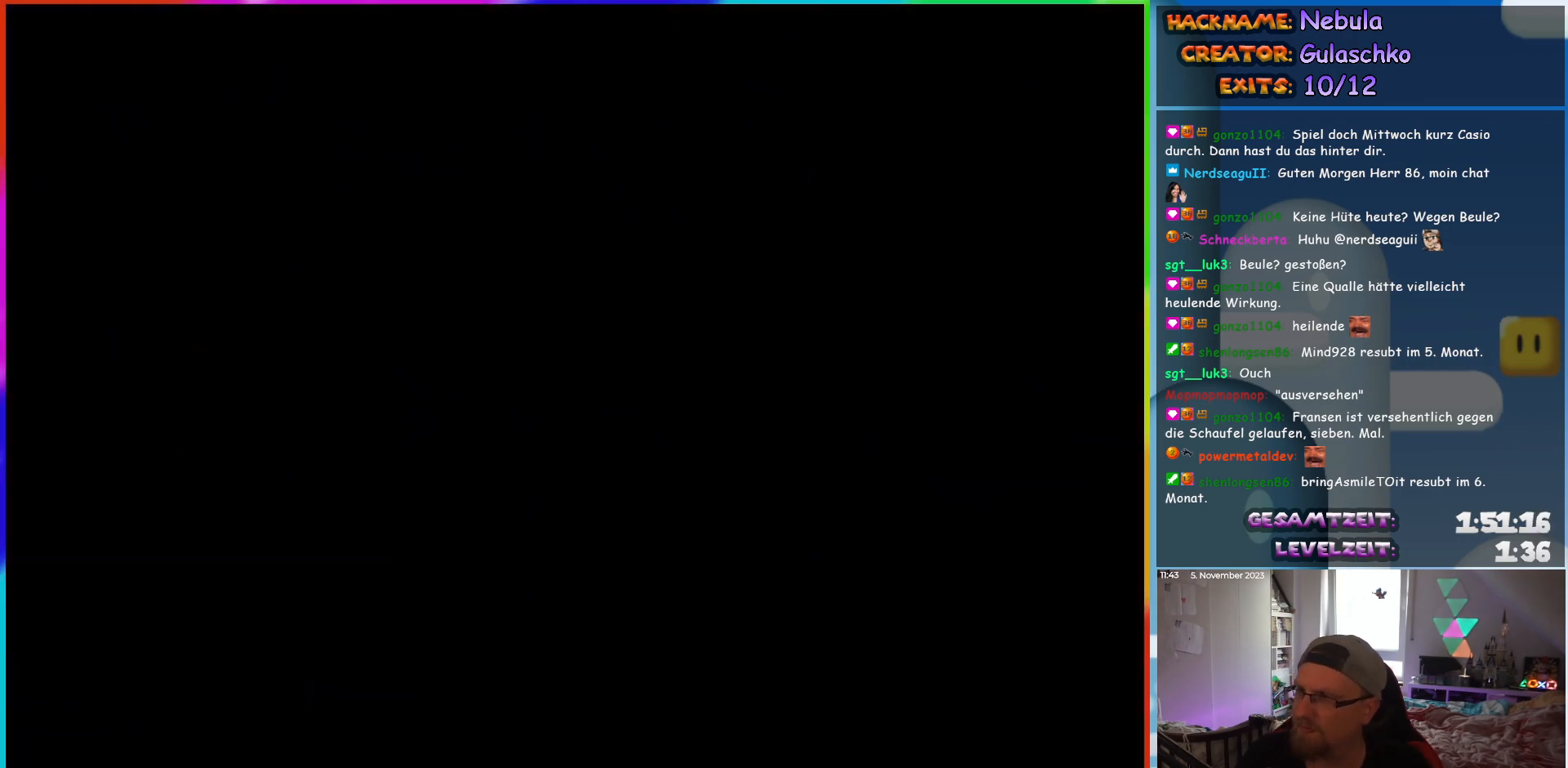
{"buttons": ["Y", "DPAD_LEFT"], "events": [[233, "DPAD_LEFT", "down"], [233, "Y", "down"]]}
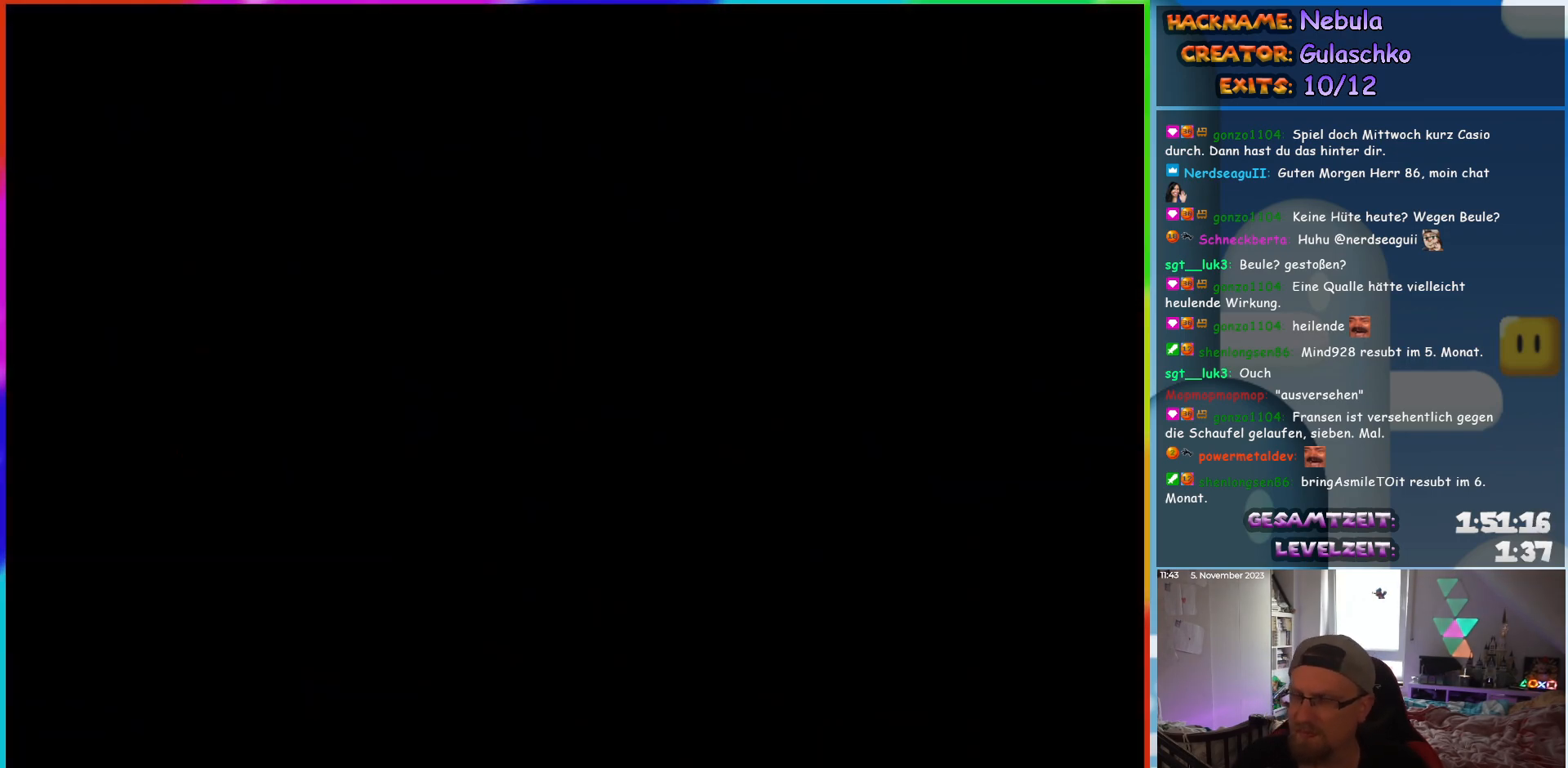
{"buttons": ["Y", "DPAD_LEFT"], "events": []}
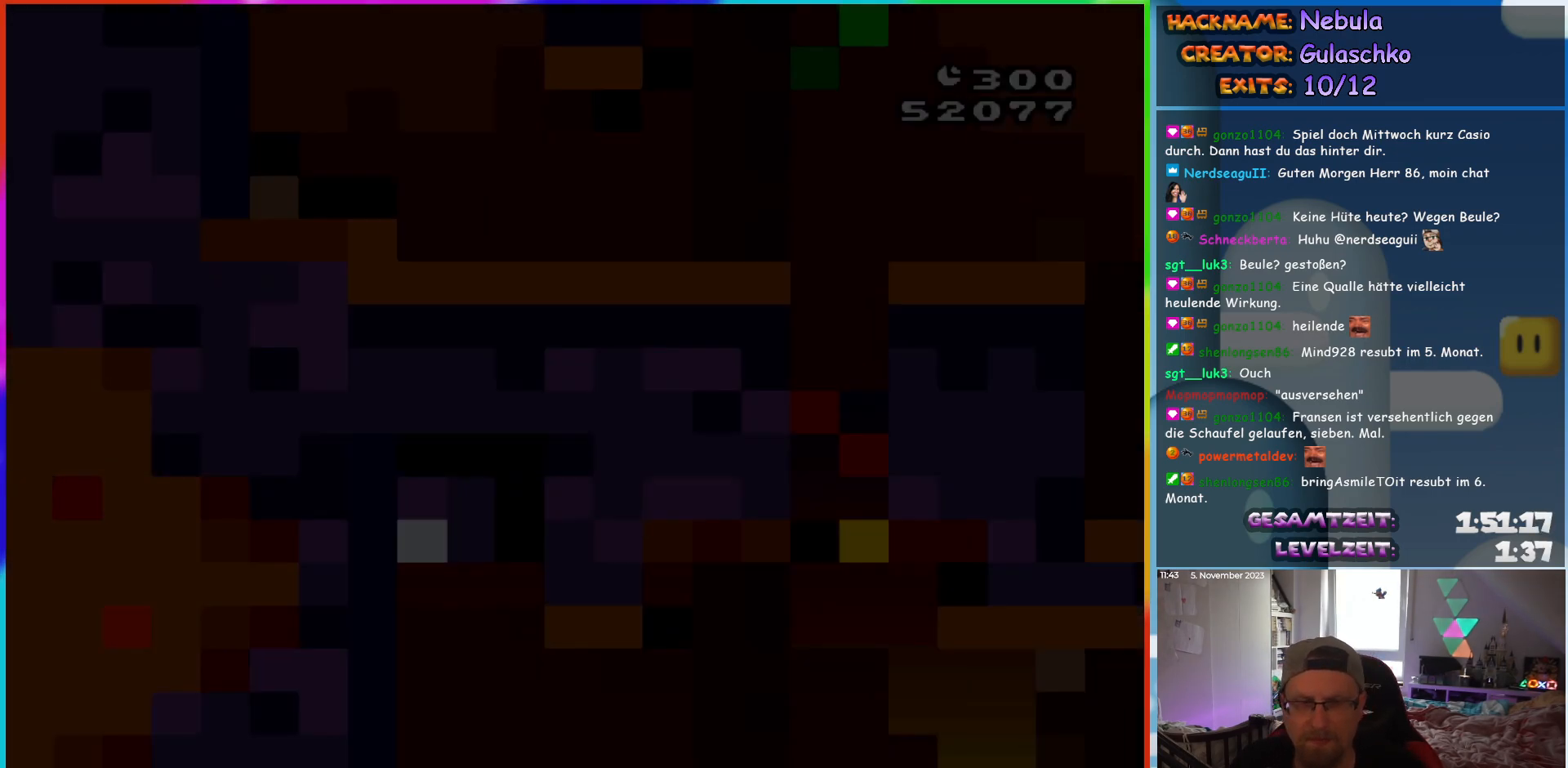
{"buttons": ["Y", "DPAD_LEFT"], "events": []}
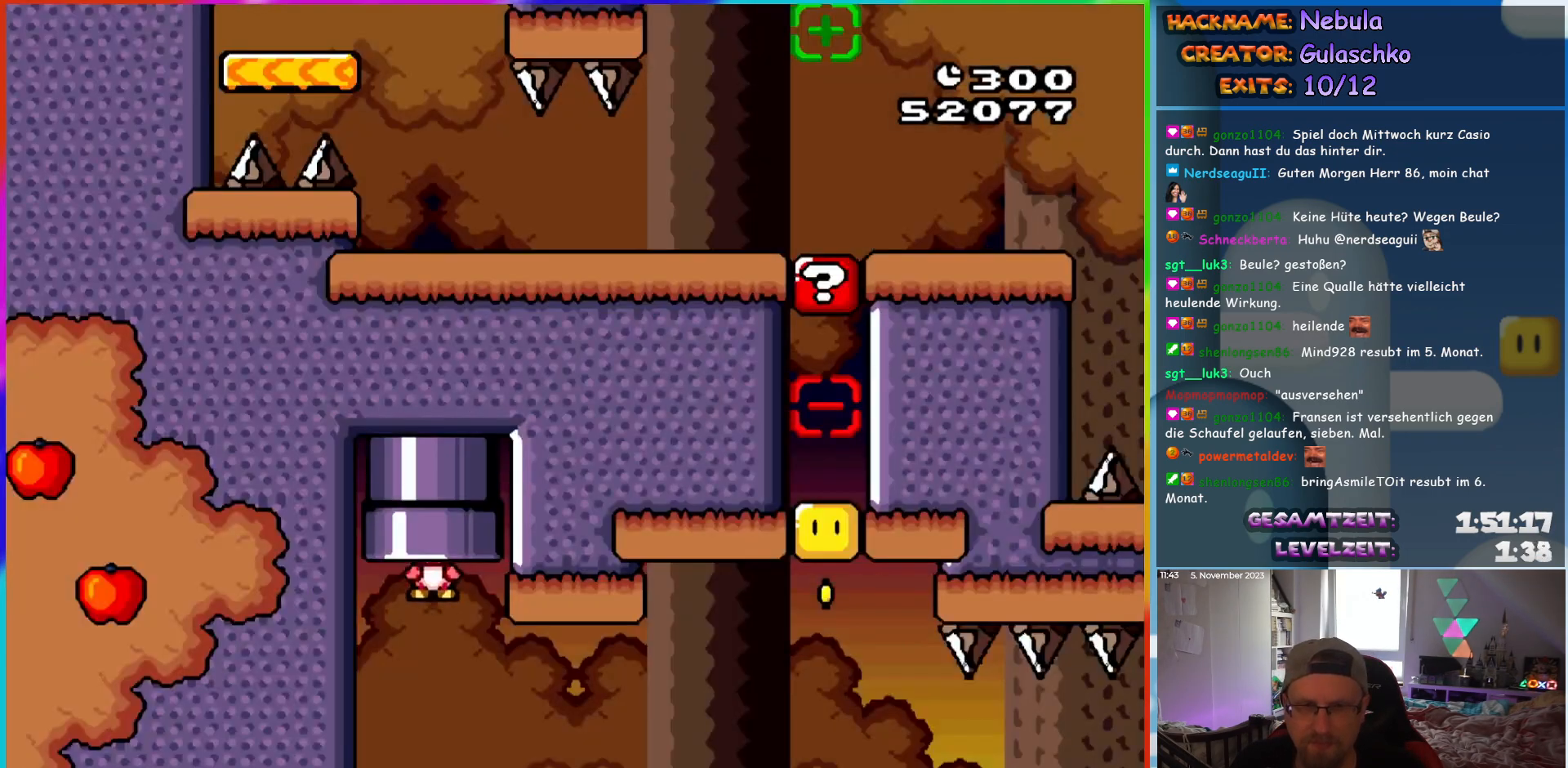
{"buttons": ["Y", "DPAD_LEFT"], "events": []}
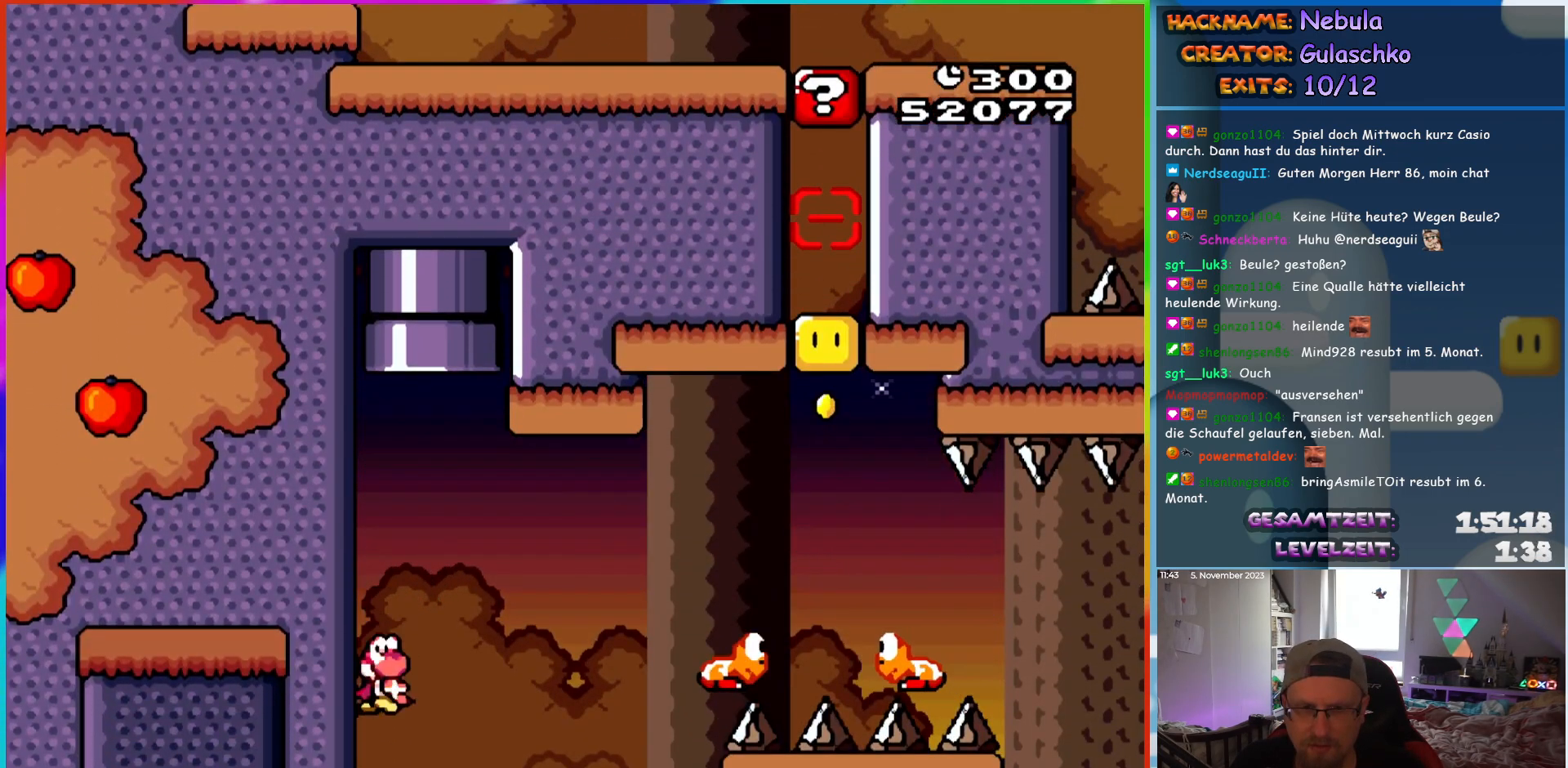
{"buttons": ["Y", "DPAD_RIGHT"], "events": [[117, "B", "down"], [150, "DPAD_LEFT", "up"], [167, "DPAD_RIGHT", "down"], [483, "B", "up"]]}
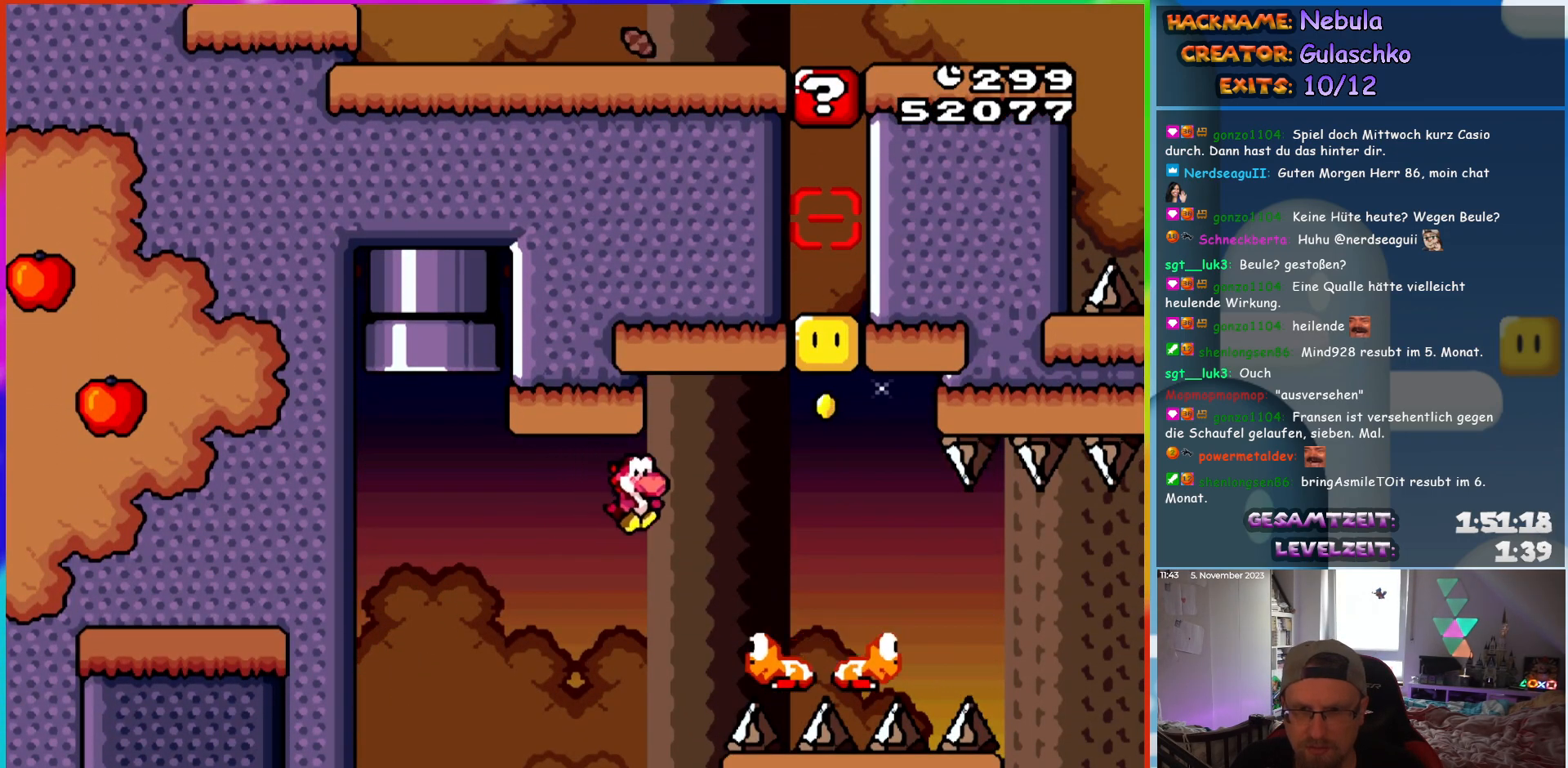
{"buttons": ["B", "Y", "DPAD_RIGHT"], "events": [[117, "B", "down"], [217, "DPAD_RIGHT", "up"], [250, "DPAD_LEFT", "down"], [367, "DPAD_LEFT", "up"], [383, "DPAD_RIGHT", "down"]]}
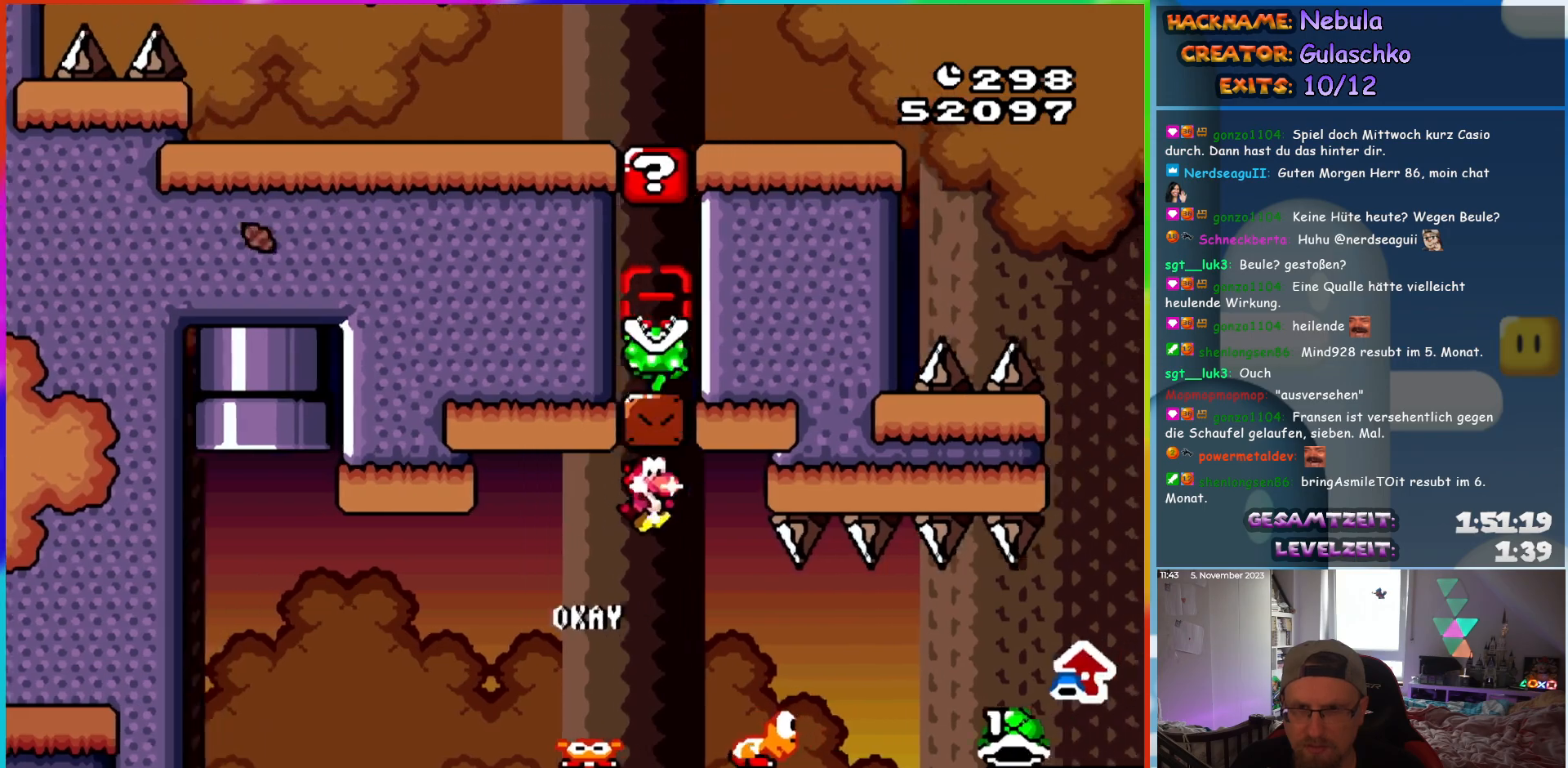
{"buttons": ["B", "Y", "DPAD_RIGHT"], "events": [[17, "B", "up"], [350, "B", "down"]]}
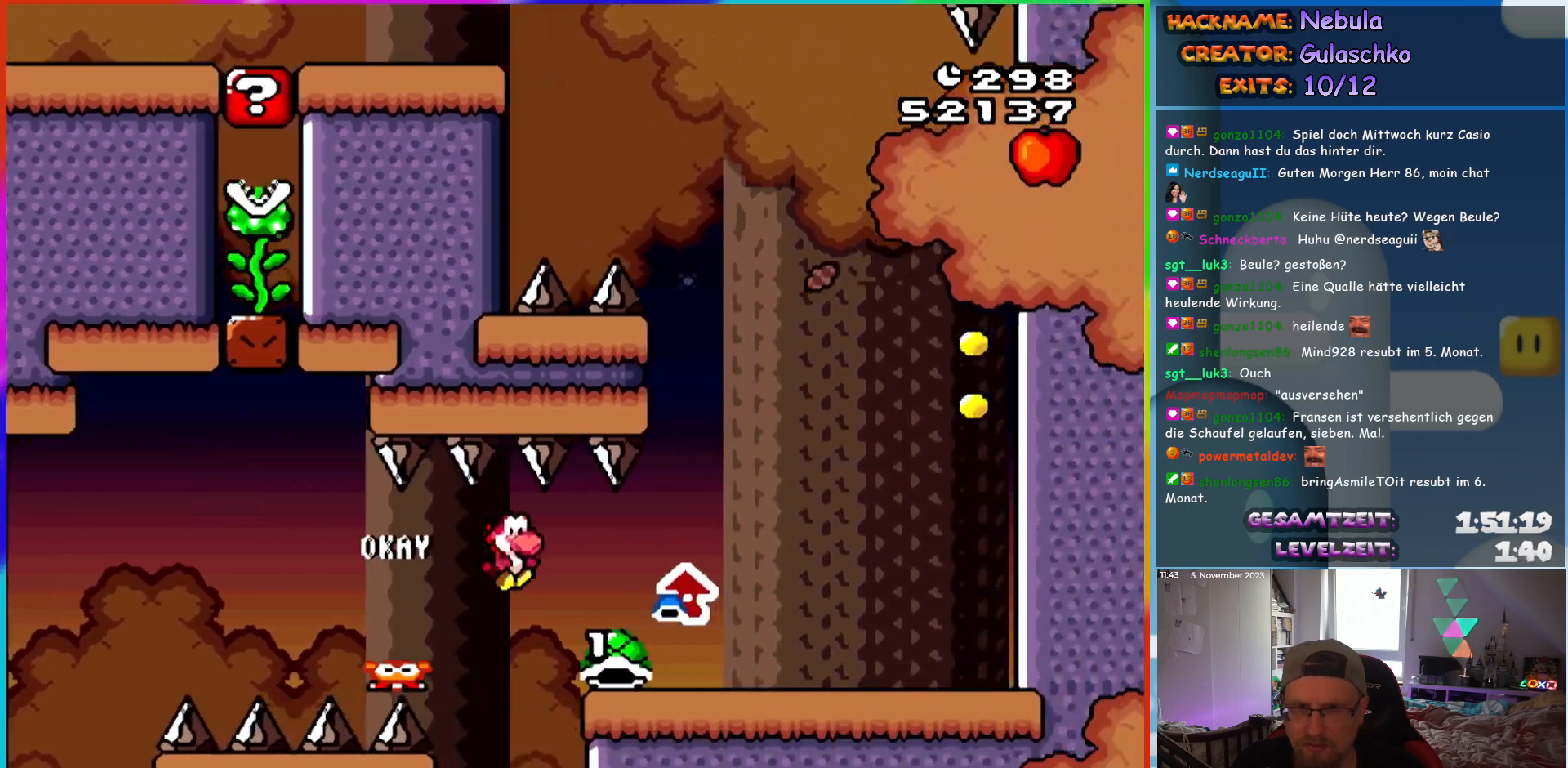
{"buttons": ["B", "Y", "DPAD_RIGHT"], "events": [[83, "B", "up"], [333, "Y", "up"], [417, "Y", "down"], [433, "B", "down"]]}
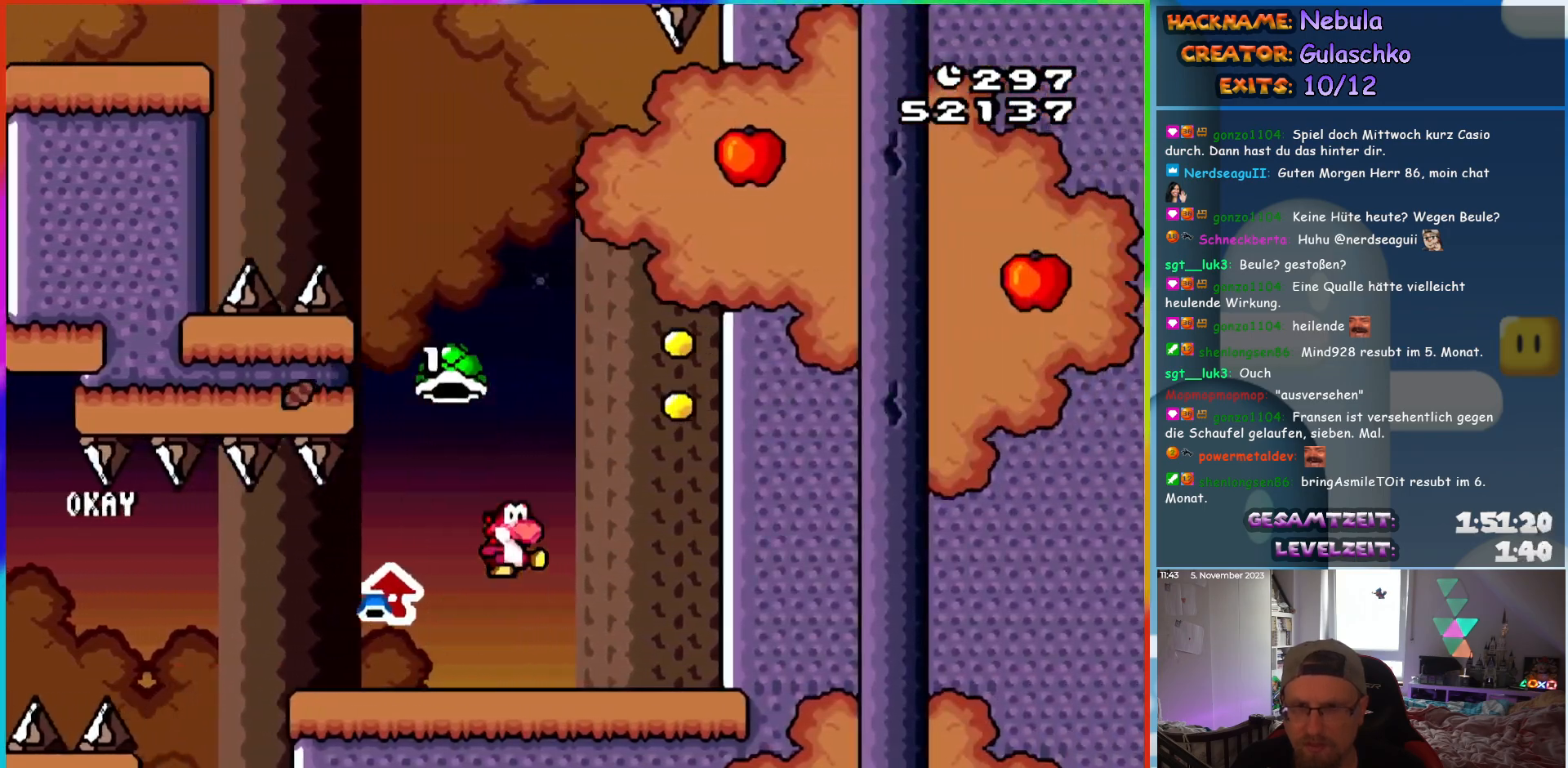
{"buttons": ["B", "Y", "DPAD_UP"]}
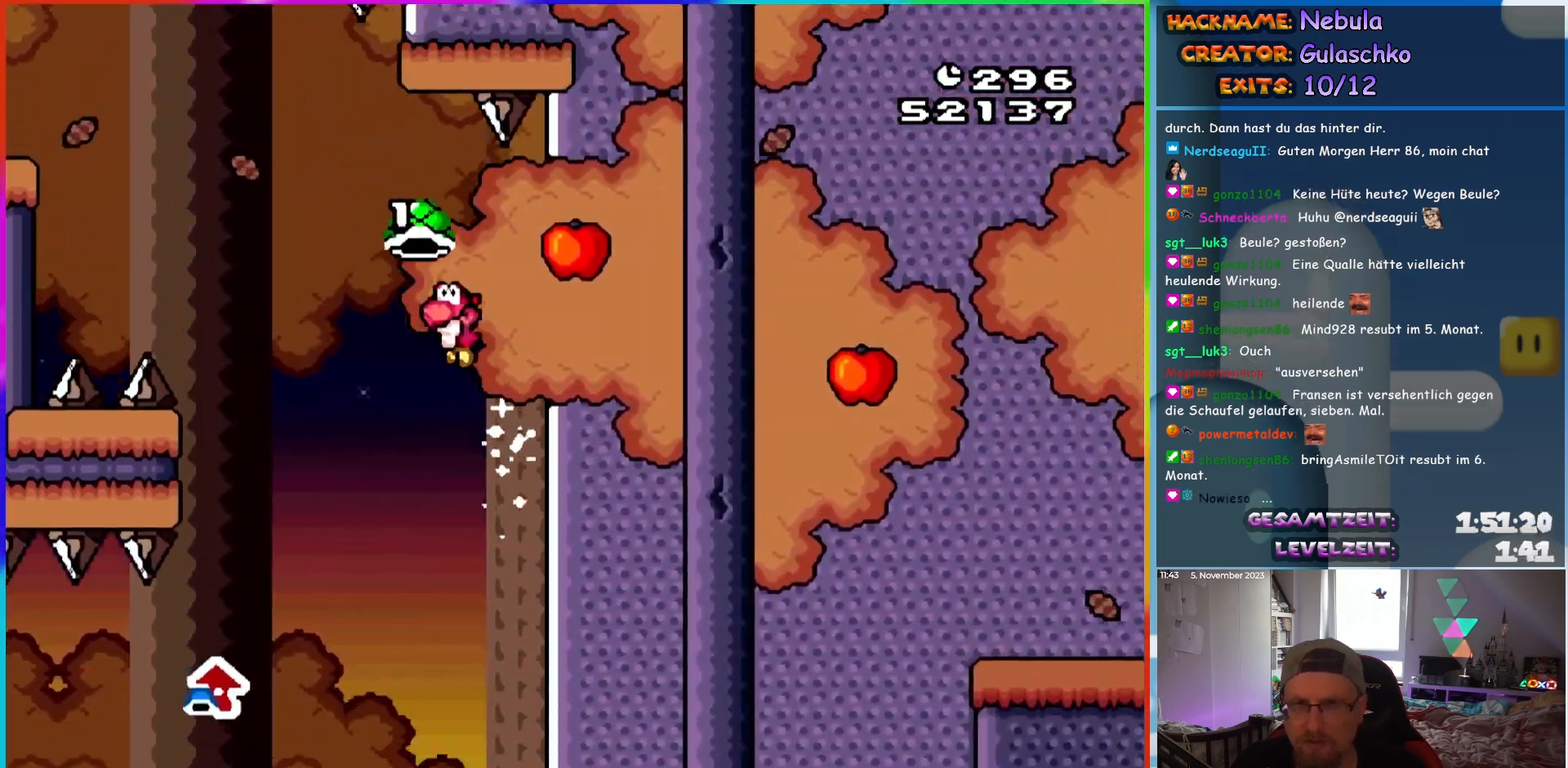
{"buttons": ["Y", "DPAD_LEFT"]}
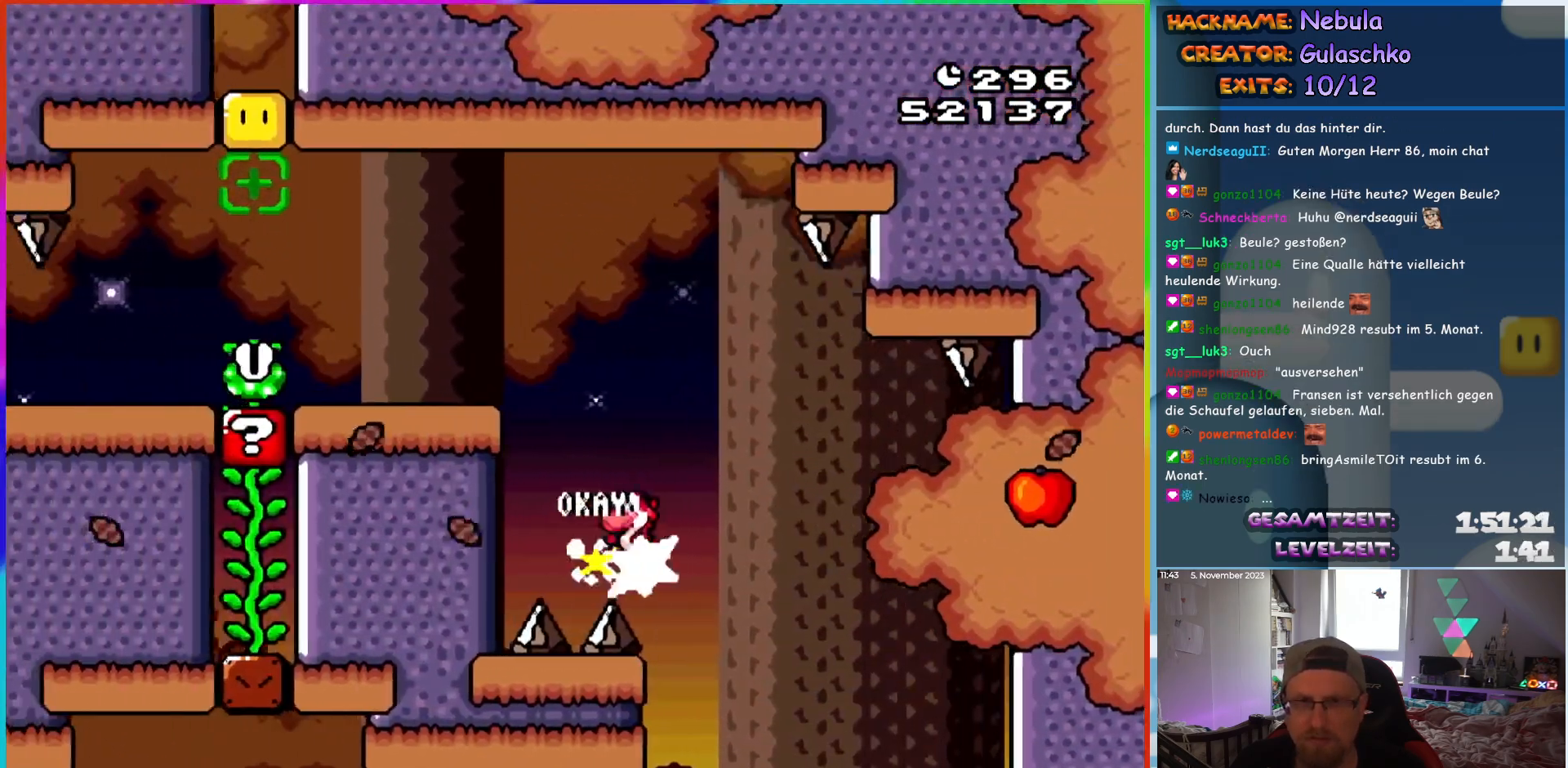
{"buttons": ["Y", "DPAD_LEFT"], "events": [[17, "B", "down"], [233, "B", "up"]]}
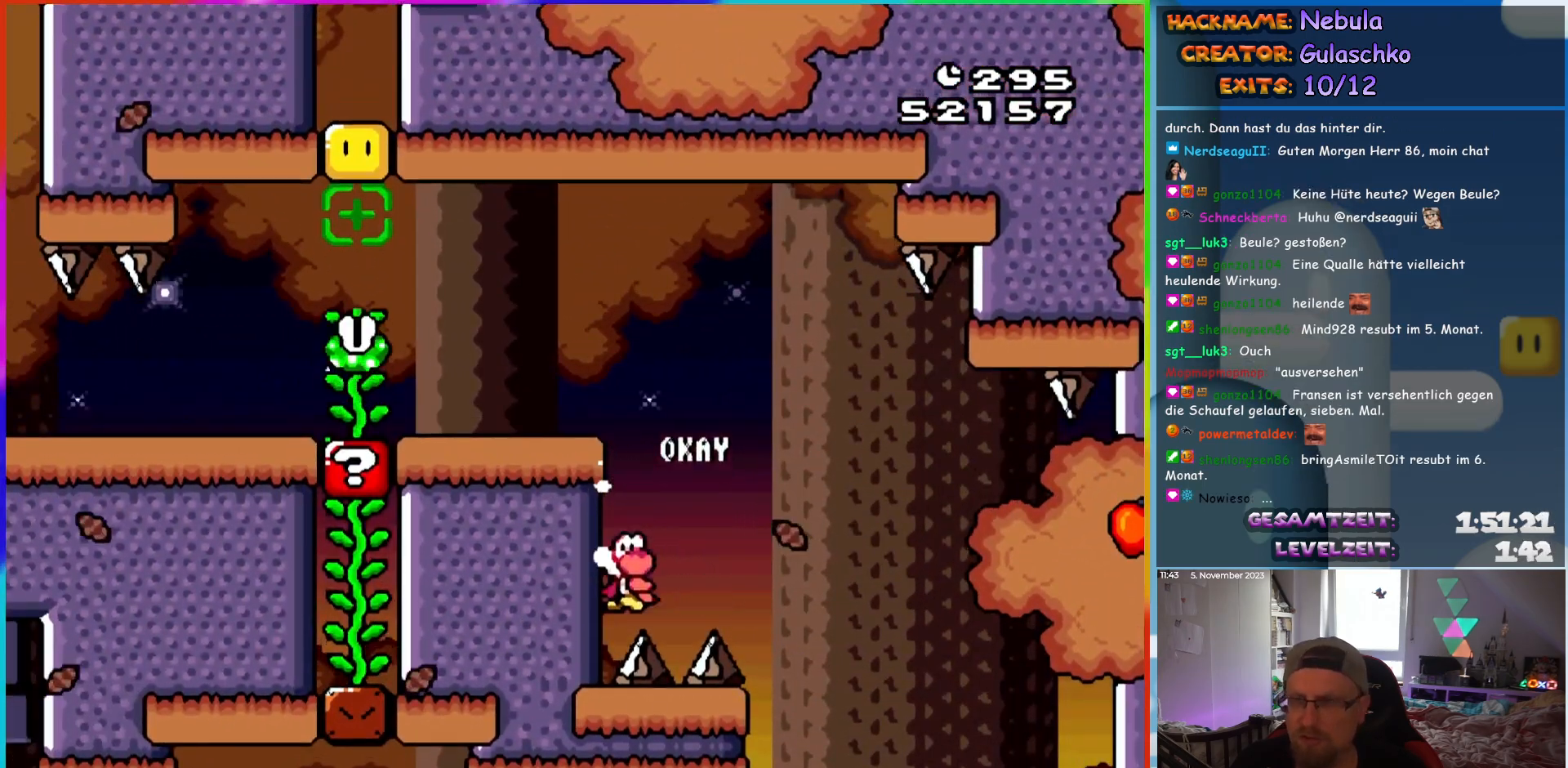
{"buttons": [], "events": [[50, "DPAD_LEFT", "up"], [233, "Y", "up"]]}
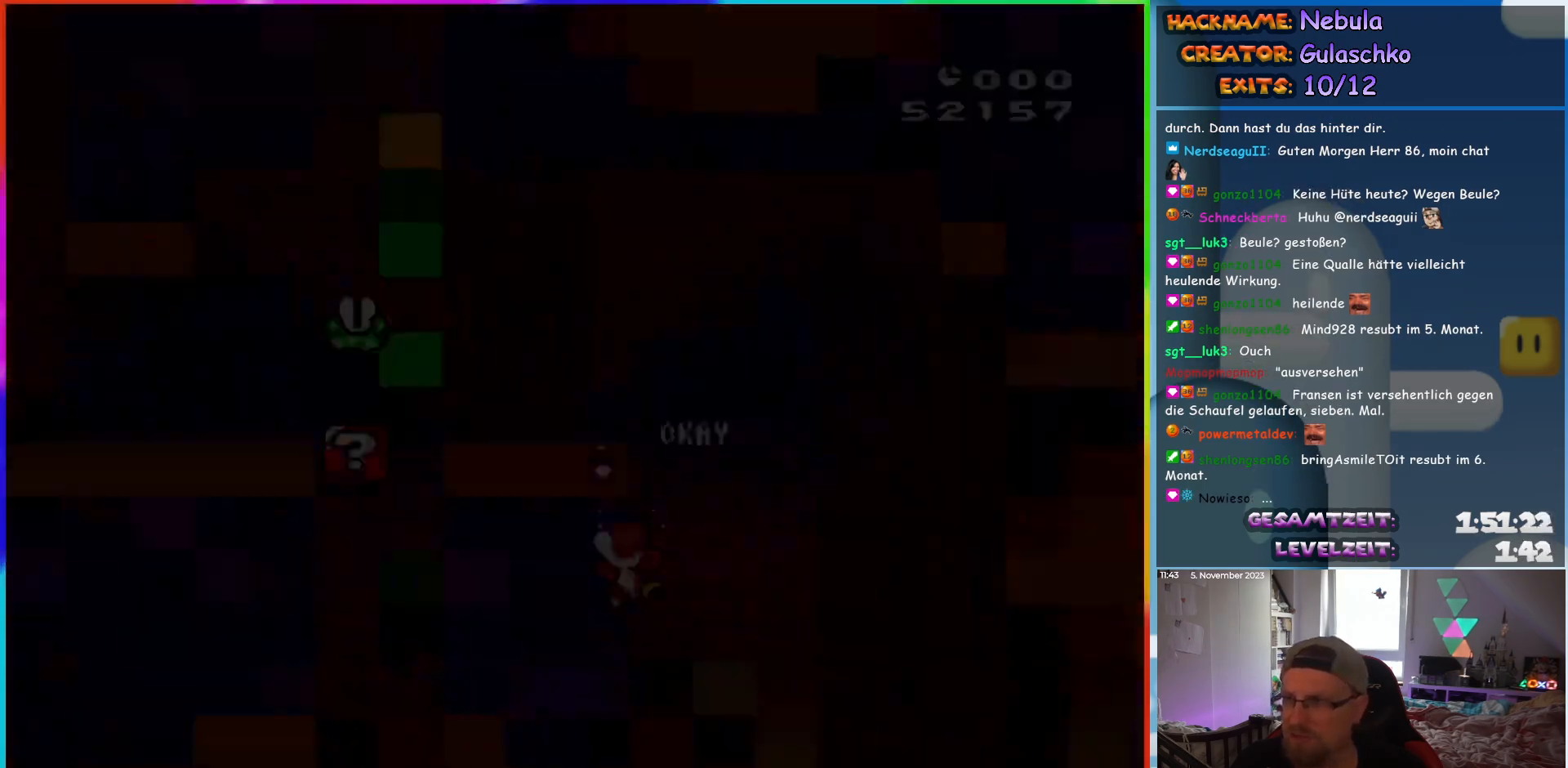
{"buttons": [], "events": []}
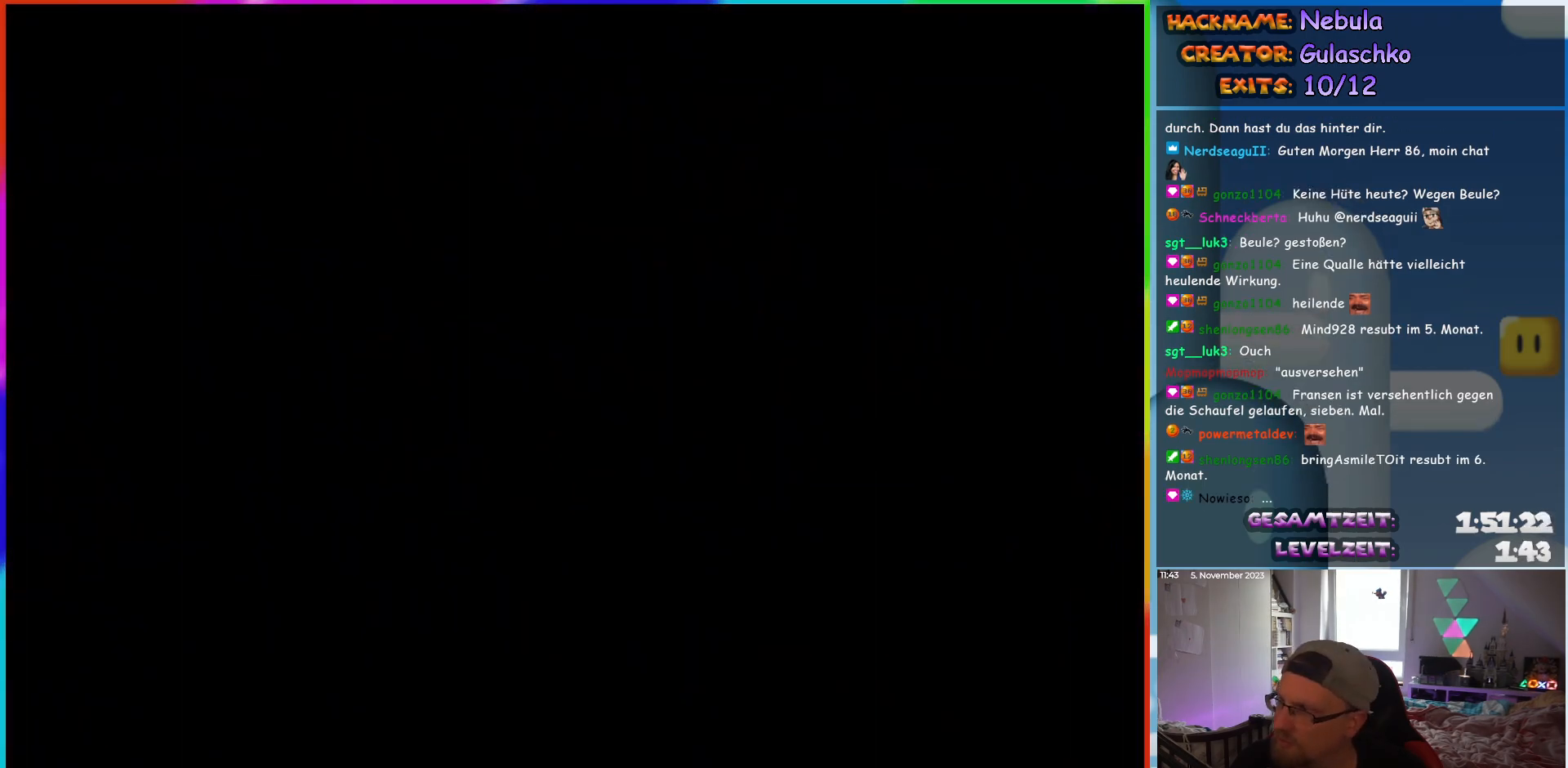
{"buttons": [], "events": []}
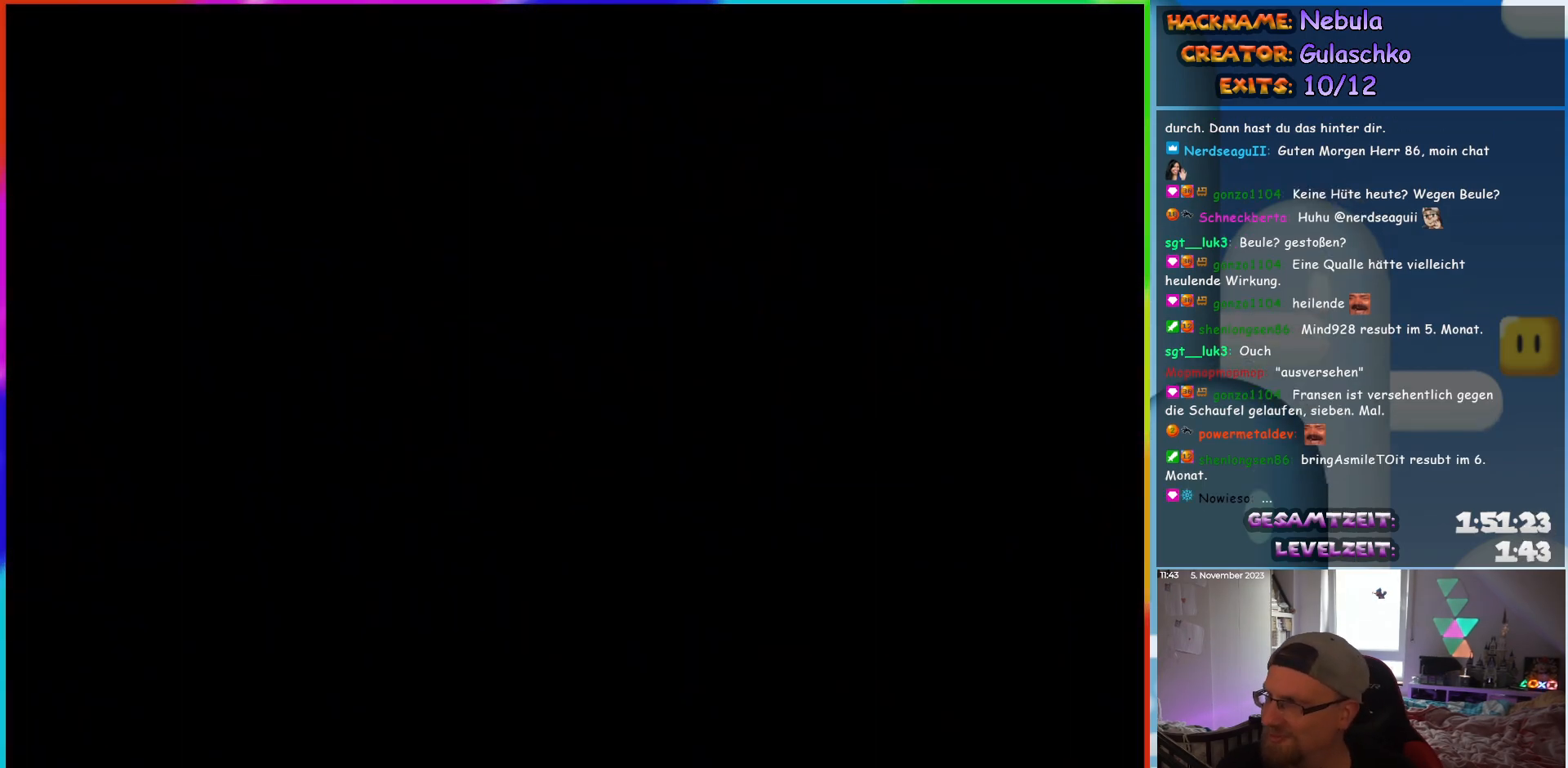
{"buttons": [], "events": []}
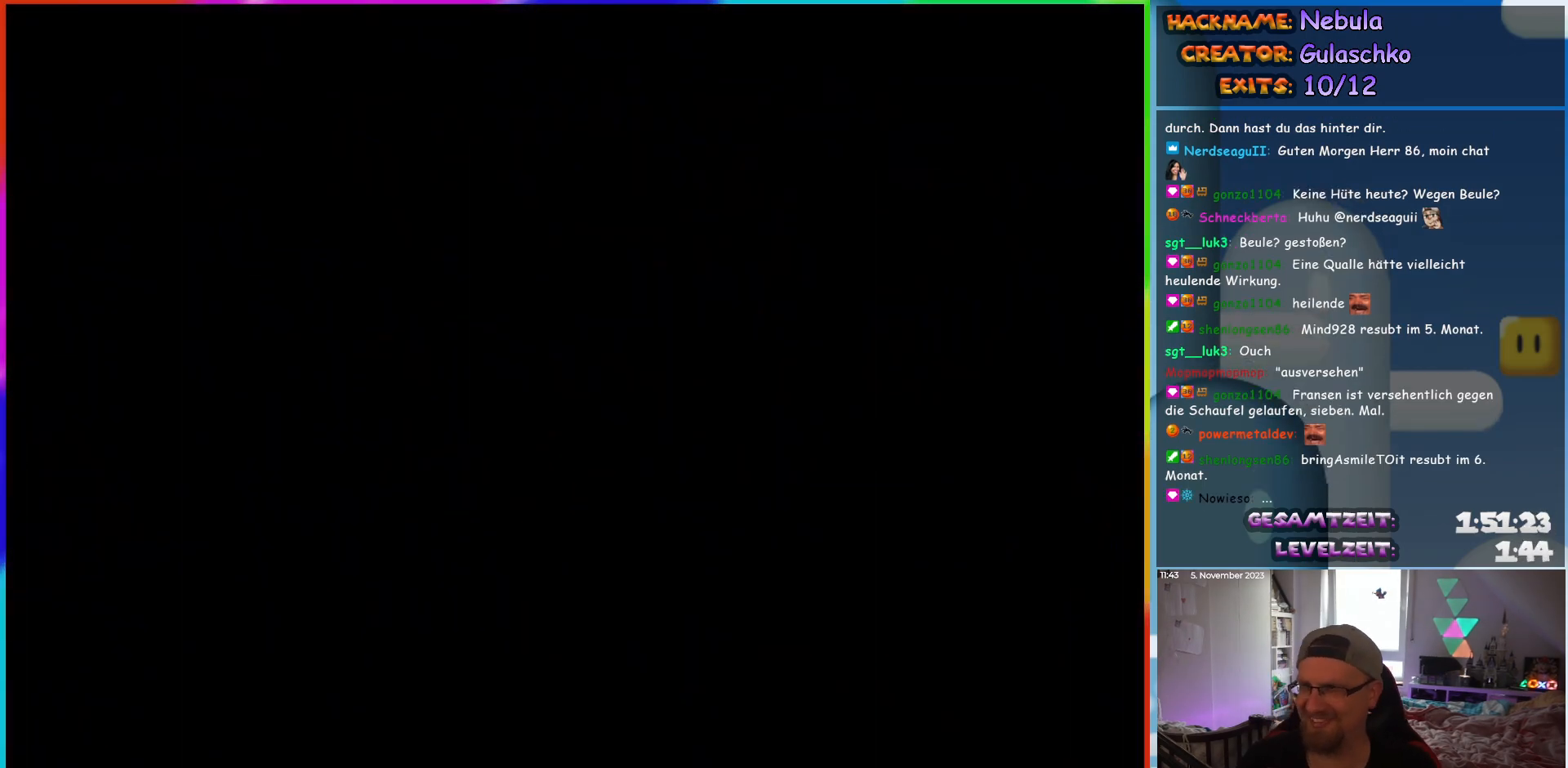
{"buttons": ["Y"], "events": [[167, "Y", "down"]]}
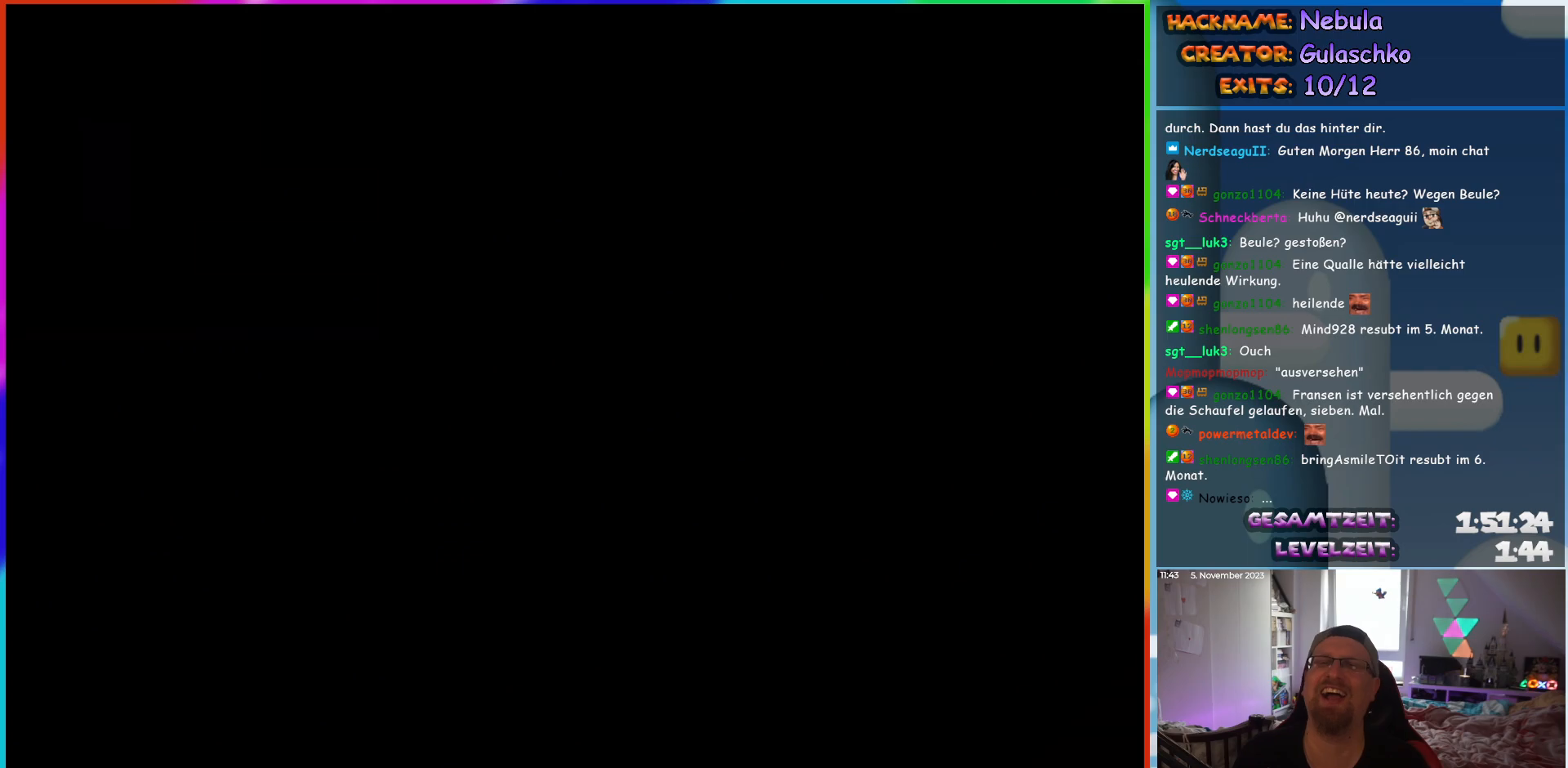
{"buttons": ["Y"], "events": []}
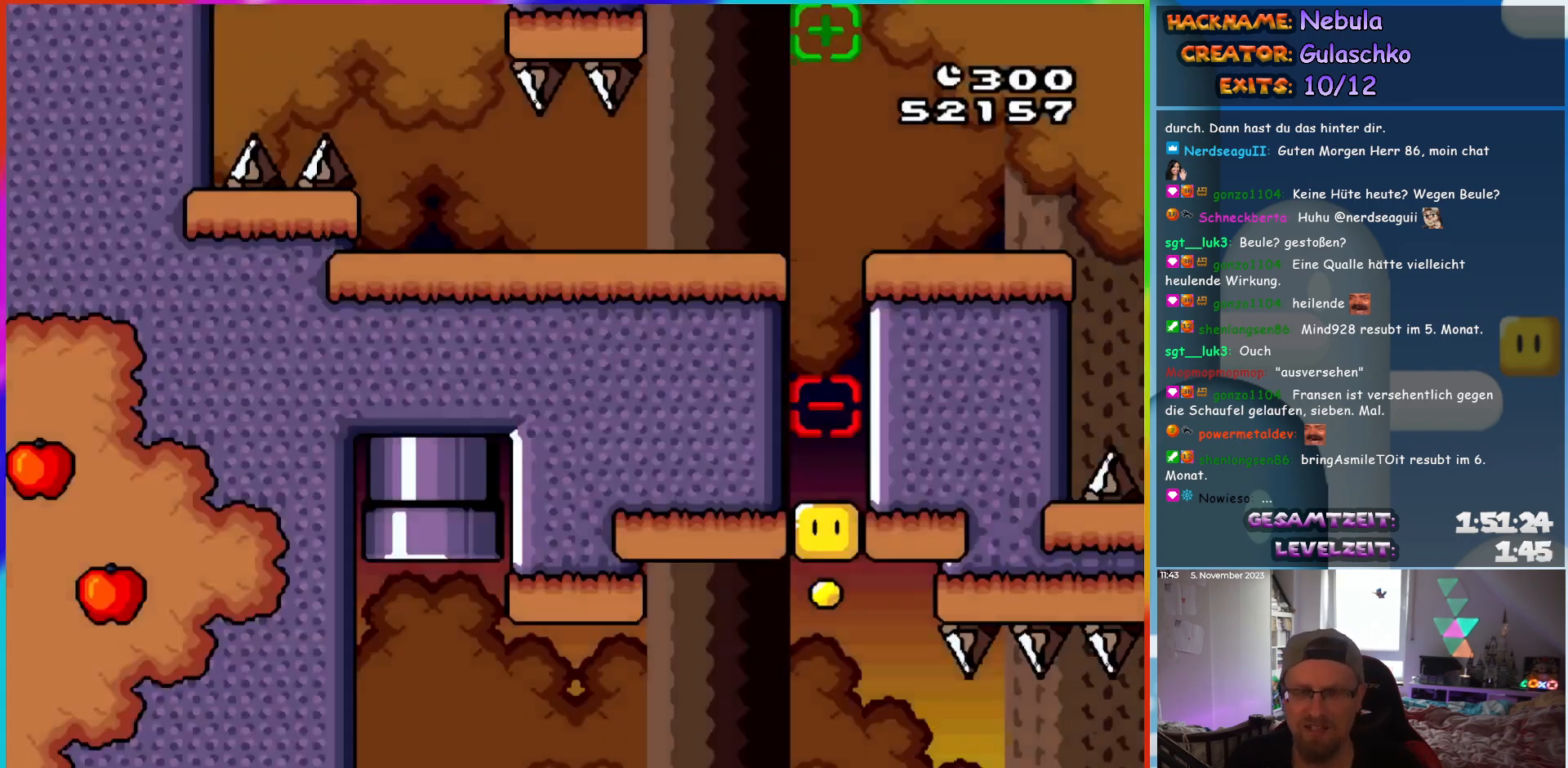
{"buttons": ["Y", "DPAD_LEFT"], "events": [[500, "DPAD_LEFT", "down"]]}
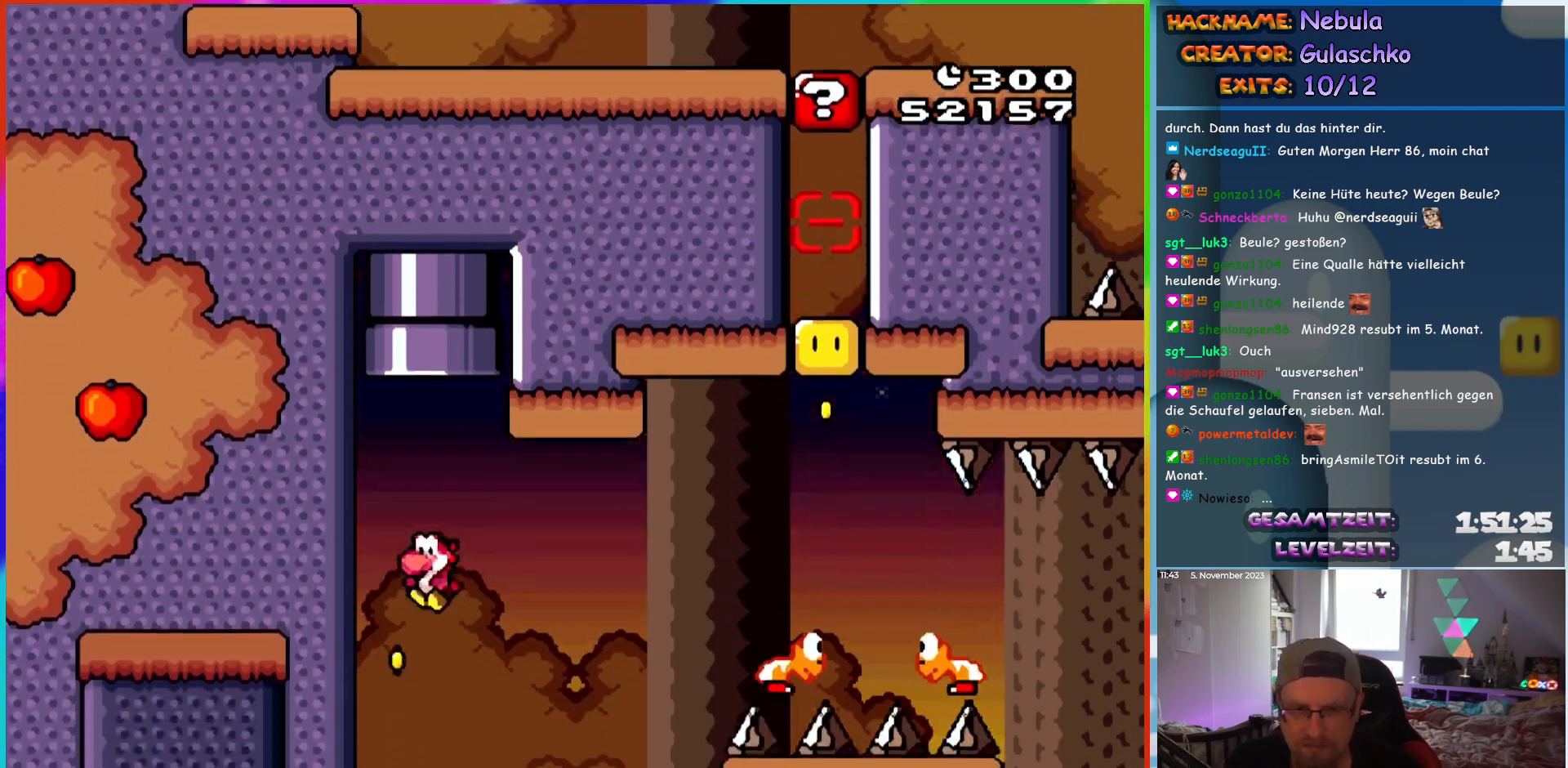
{"buttons": ["B", "Y", "DPAD_RIGHT"], "events": [[283, "B", "down"], [300, "DPAD_LEFT", "up"], [333, "DPAD_RIGHT", "down"]]}
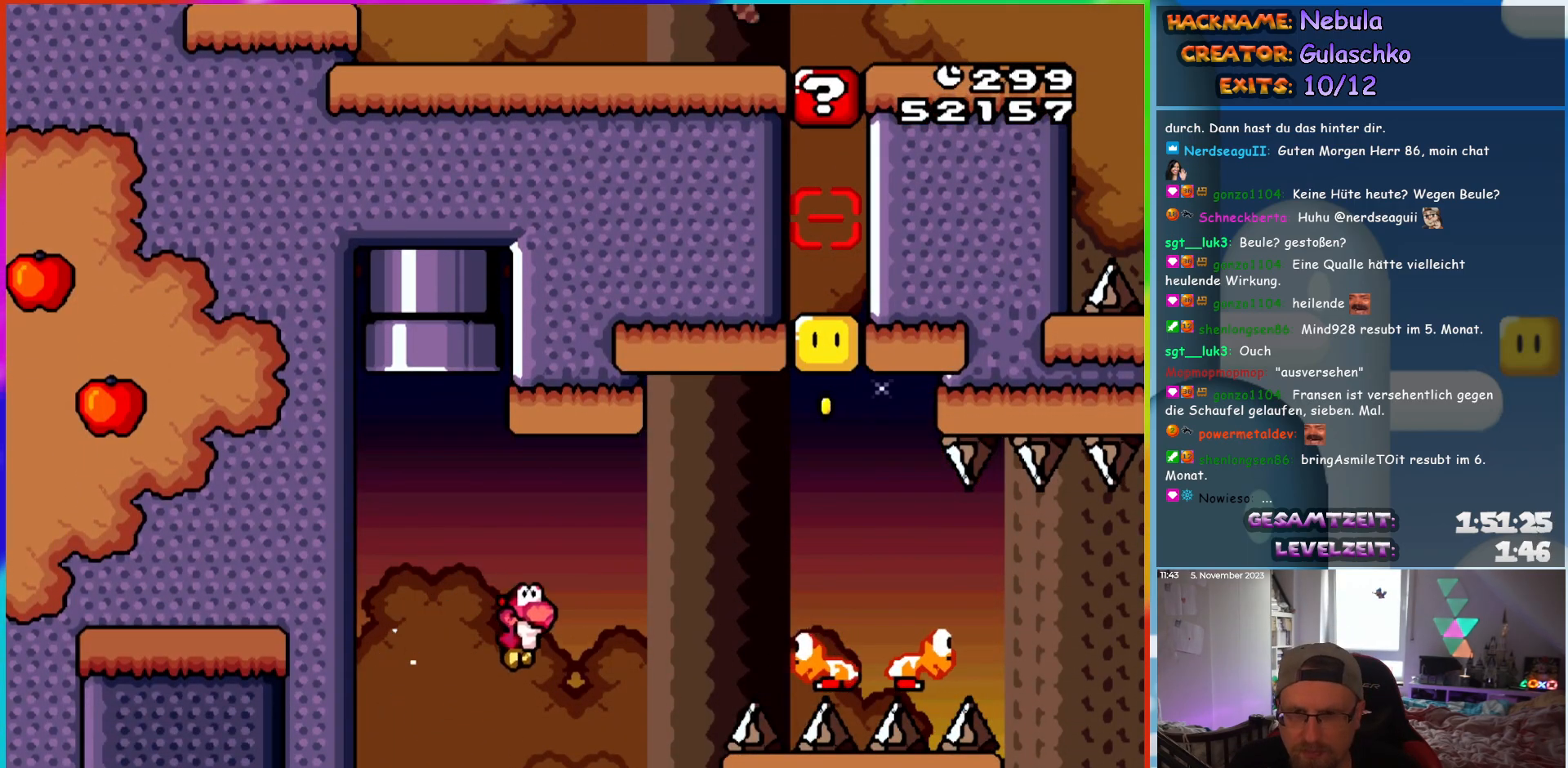
{"buttons": ["B", "Y", "DPAD_LEFT"], "events": [[217, "B", "up"], [267, "B", "down"], [467, "DPAD_LEFT", "down"], [467, "DPAD_RIGHT", "up"]]}
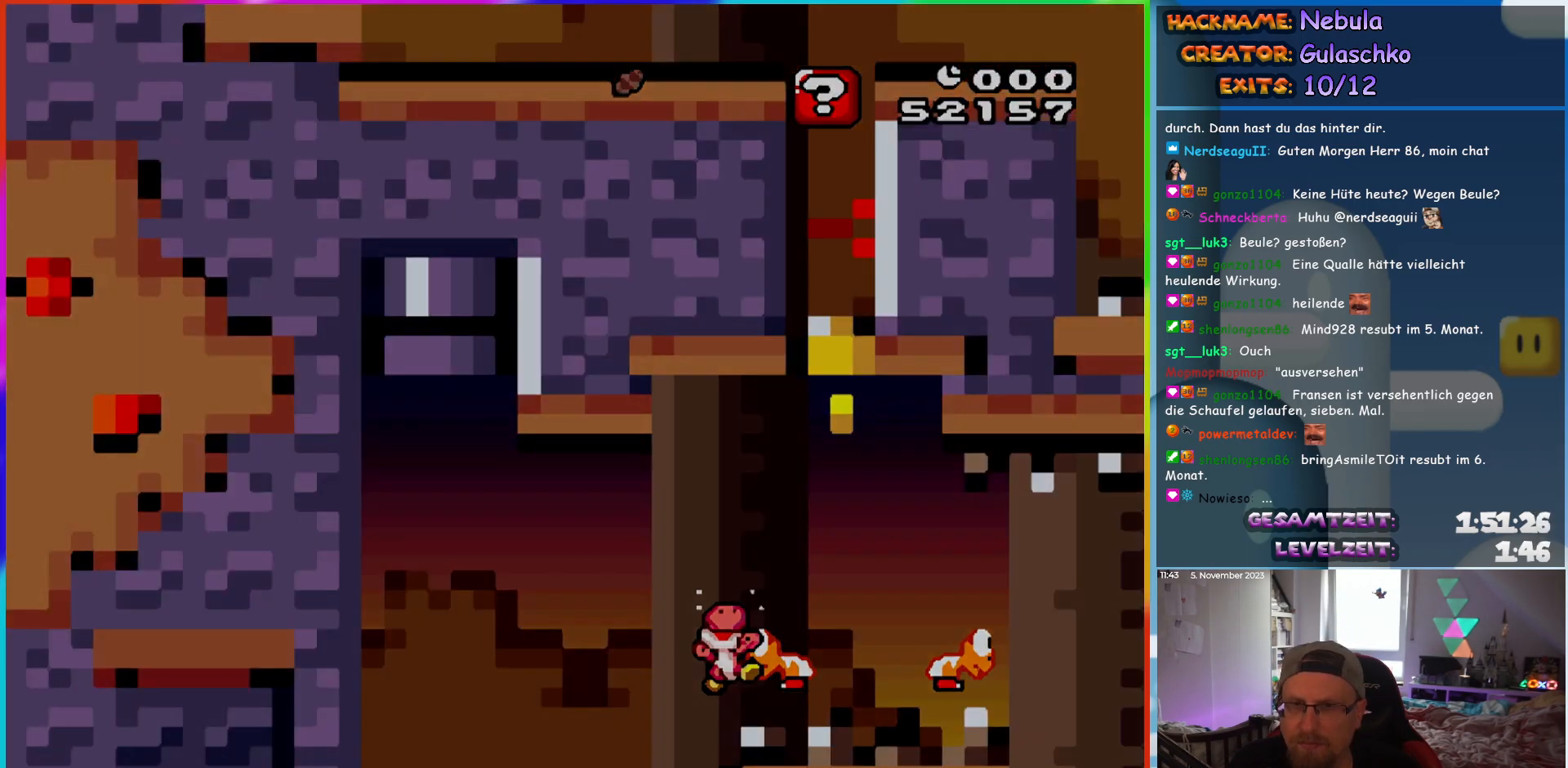
{"buttons": [], "events": [[67, "DPAD_LEFT", "up"], [117, "DPAD_RIGHT", "down"], [233, "B", "up"], [250, "DPAD_RIGHT", "up"], [300, "Y", "up"]]}